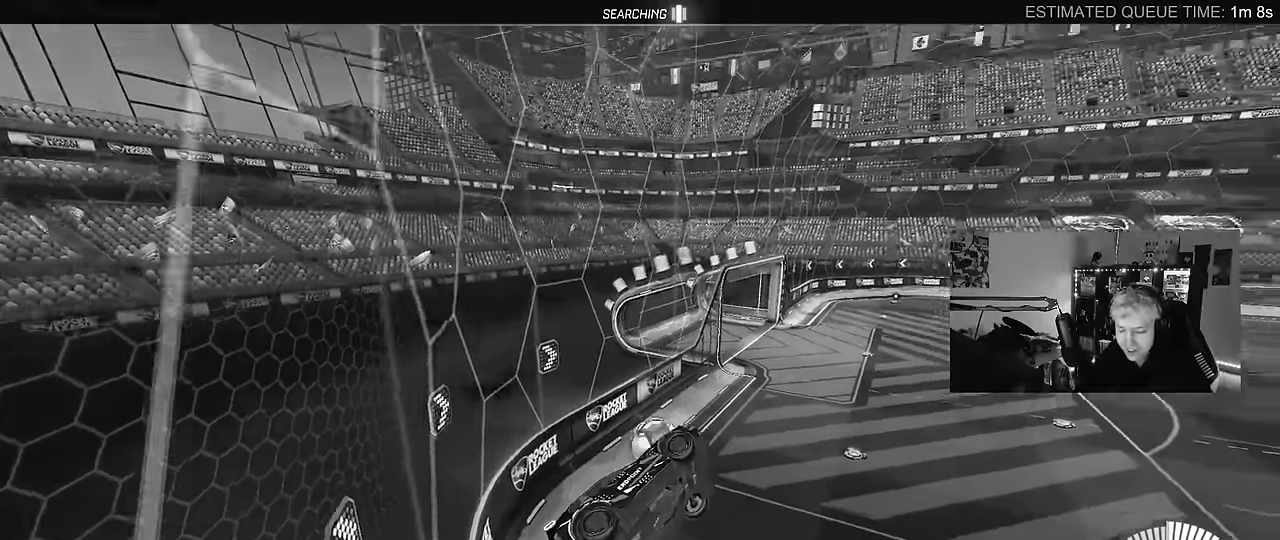
Gameplay with keyboard and mouse; each line is a JSON object with the keys and mouse buttons held at the frame after it. "events" lists presses ("down") and releases ("up") of "1", "2", "3", "4", "5", "a", "alt", "c", "caps_lock", "ctrl", "d", "e", "f", "g", "q", "r", "s", "shift", "space", "t", "tab", "v", "w", "x", "z", "mouse_left", "mouse_wheel" and "mouse_right" between this image and that frame as [ms after this image, input, new state], when the widget could be followed in between. "mouse_left", "mouse_wheel", "mouse_right" = the "left", "wheel", "right" buttons of the "mouse" list. No other keys are recorded. "wheel" means that the mouse wheel is clicked or scrolled. "mouse_move" is the direction in which the mouse moves at that frame (one of eight, or "still"), when it could be read.
{"keys": ["d"], "mouse": ["left"], "mouse_move": "still", "events": [[183, "d", "down"], [216, "s", "down"], [216, "shift", "down"], [316, "mouse_left", "down"], [416, "s", "up"], [500, "shift", "up"]]}
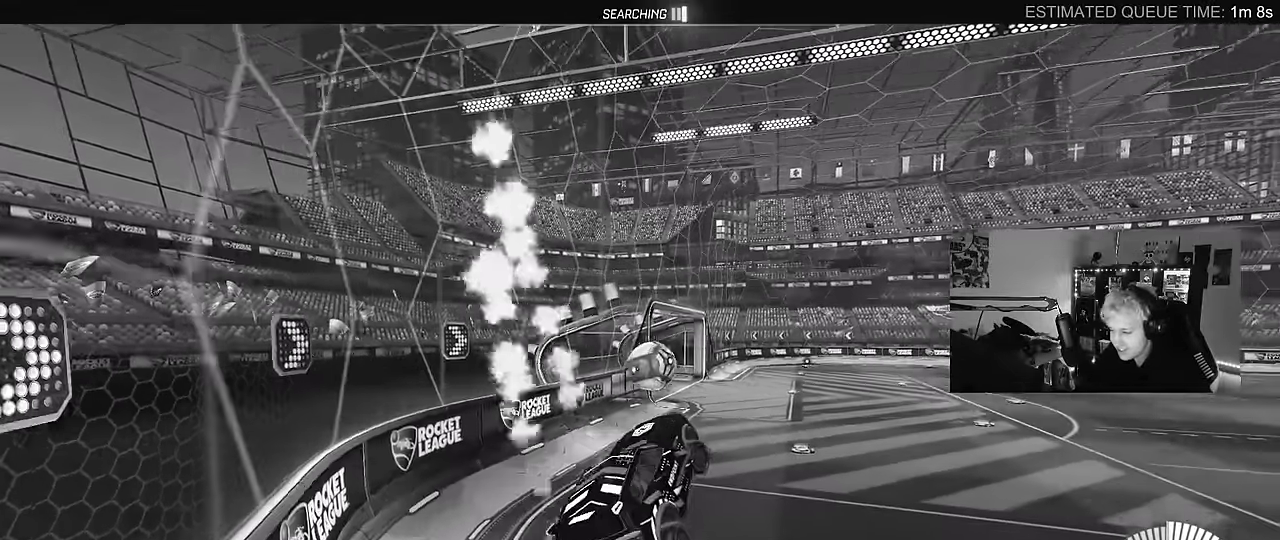
{"keys": ["a", "w"], "mouse": ["left"], "mouse_move": "still", "events": [[50, "d", "up"], [183, "w", "down"], [333, "mouse_right", "down"], [433, "a", "down"], [466, "mouse_right", "up"]]}
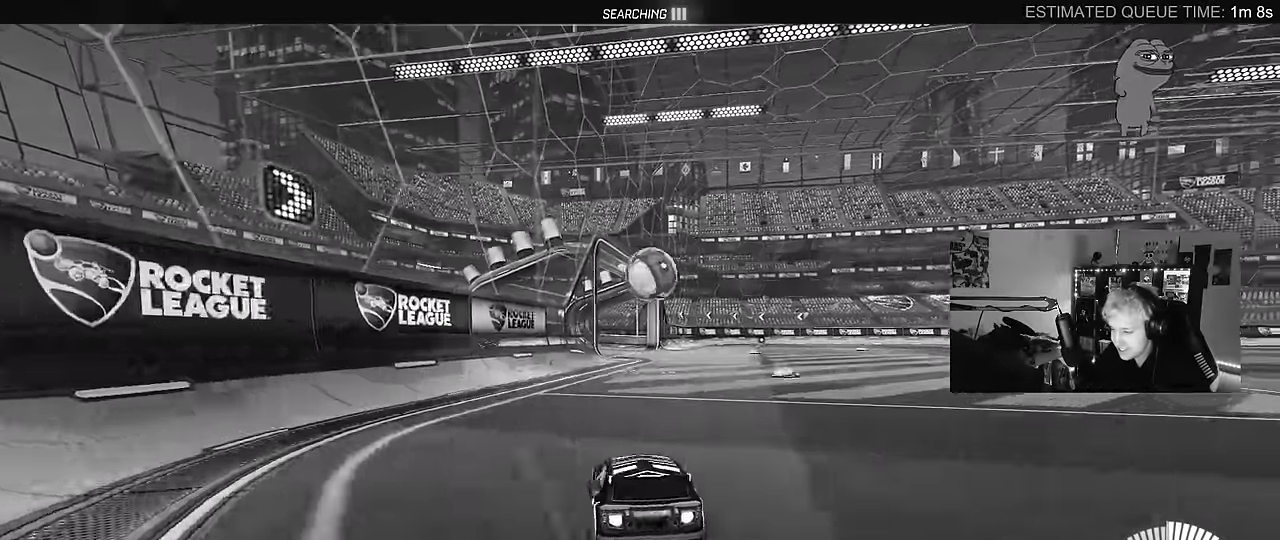
{"keys": ["s"], "mouse": [], "mouse_move": "still", "events": [[16, "a", "up"], [116, "d", "down"], [300, "d", "up"], [400, "mouse_right", "down"], [400, "w", "up"], [433, "mouse_left", "up"], [483, "mouse_right", "up"], [483, "s", "down"]]}
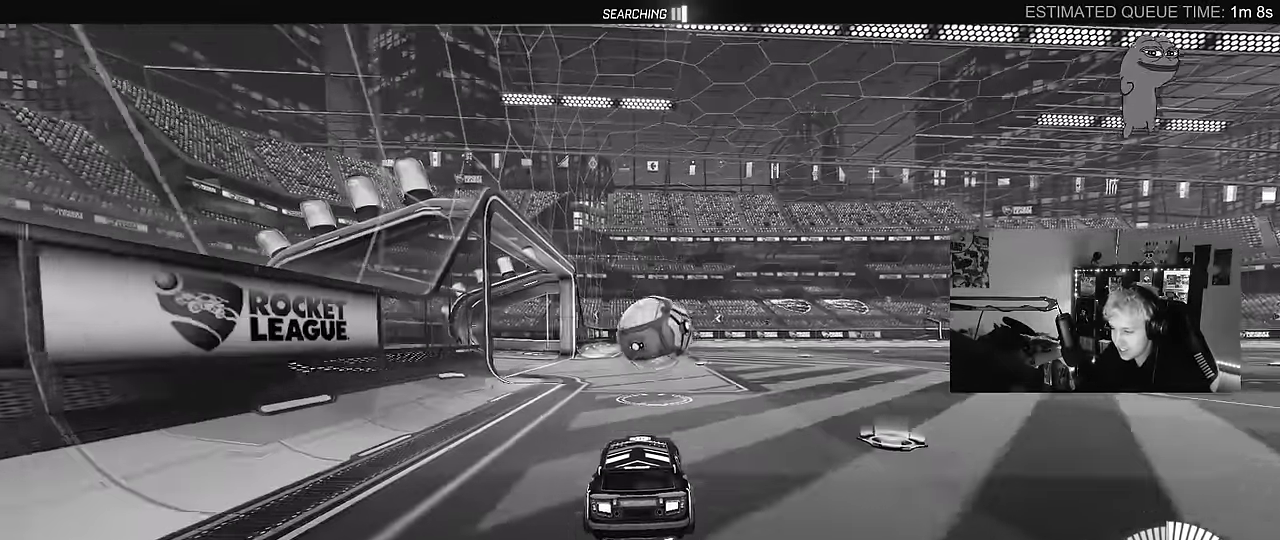
{"keys": ["d", "shift", "w"], "mouse": ["left", "right"], "mouse_move": "down-left", "events": [[33, "d", "down"], [133, "d", "up"], [133, "s", "up"], [133, "shift", "down"], [183, "a", "down"], [266, "a", "up"], [266, "d", "down"], [366, "mouse_left", "down"], [366, "w", "down"], [416, "mouse_right", "down"]]}
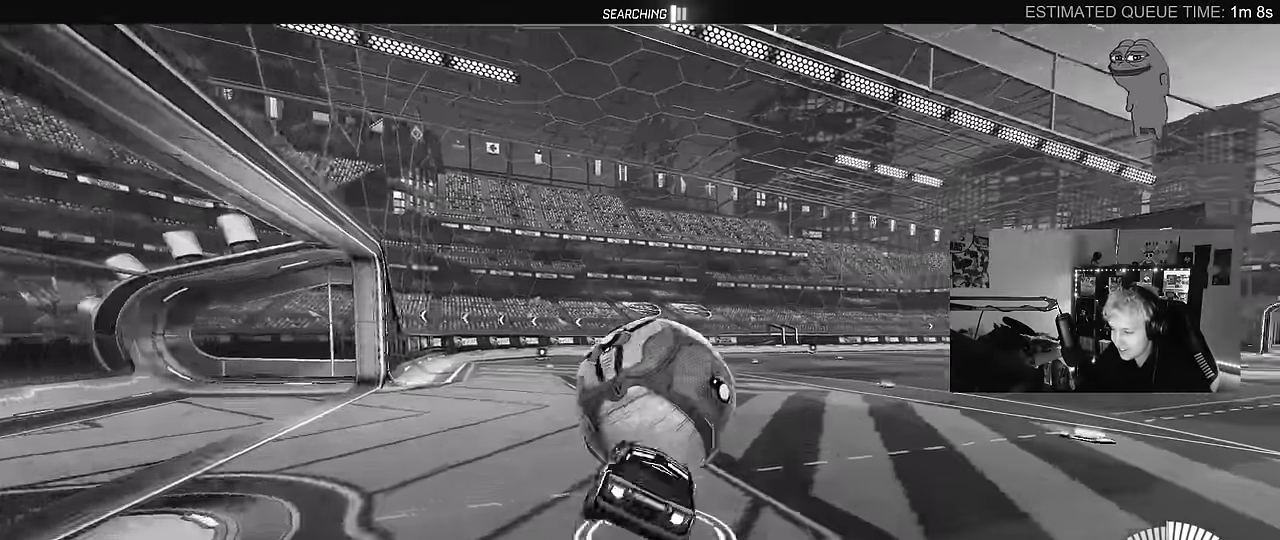
{"keys": ["d", "s", "shift"], "mouse": ["left"], "mouse_move": "still", "events": [[50, "s", "down"], [50, "w", "up"], [150, "mouse_right", "up"], [333, "s", "up"], [433, "s", "down"]]}
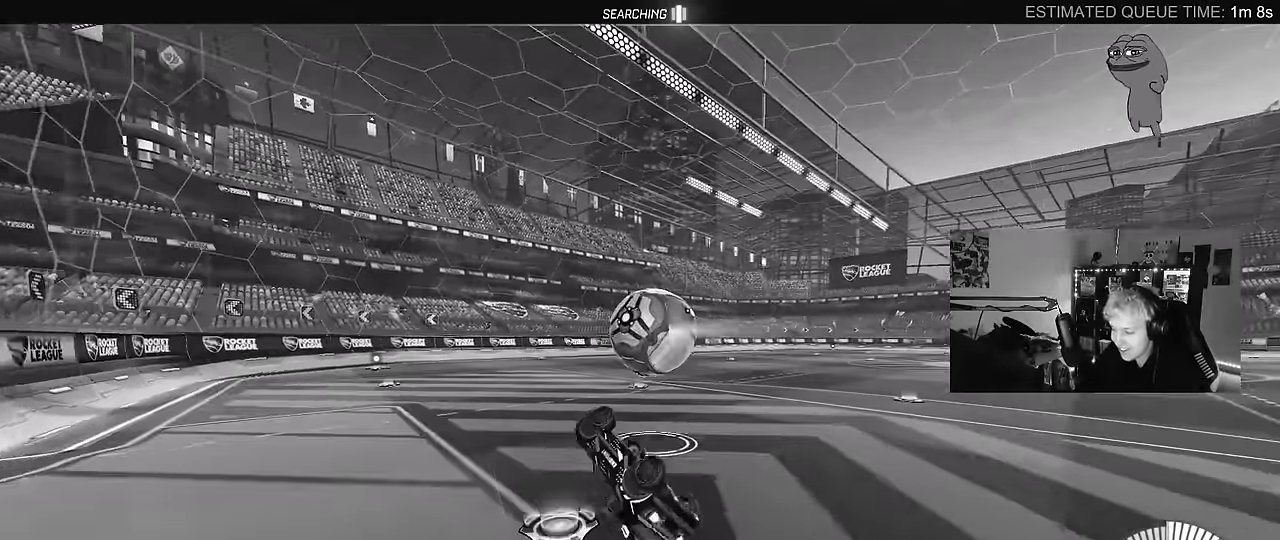
{"keys": [], "mouse": [], "mouse_move": "still", "events": [[200, "s", "up"], [250, "d", "up"], [250, "shift", "up"], [300, "mouse_left", "up"]]}
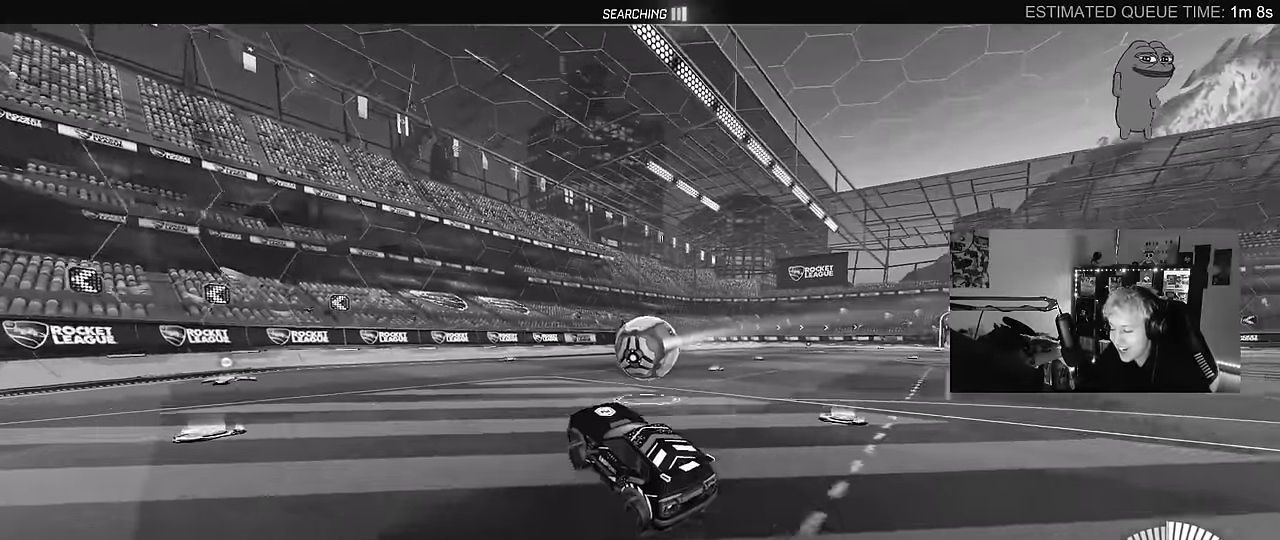
{"keys": ["w"], "mouse": [], "mouse_move": "up-right", "events": [[216, "w", "down"], [266, "d", "down"], [450, "d", "up"]]}
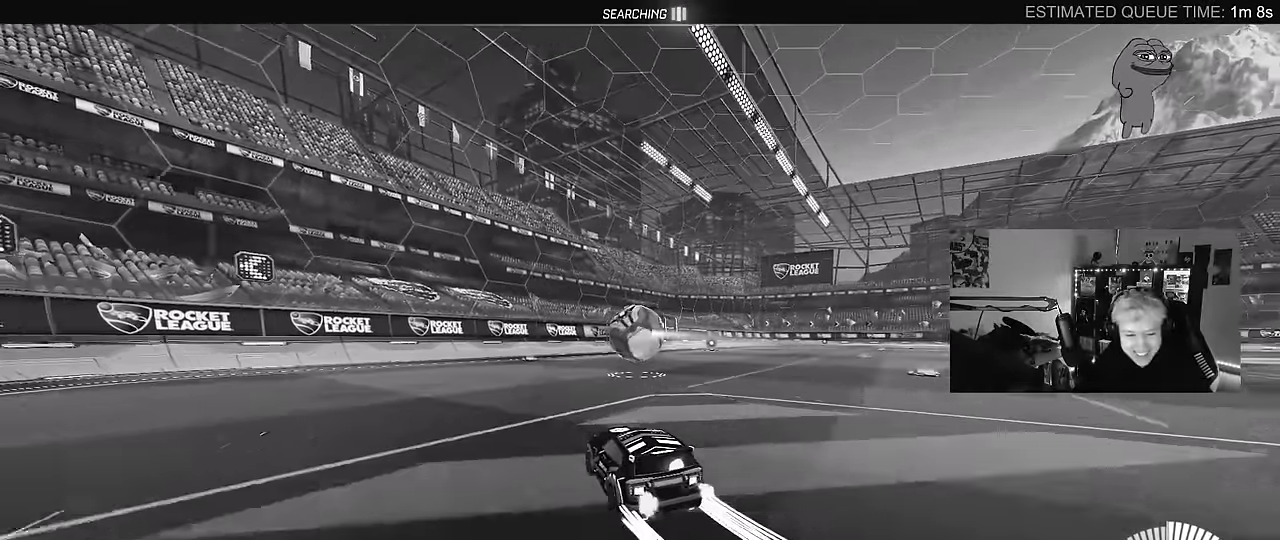
{"keys": ["w"], "mouse": [], "mouse_move": "still", "events": [[200, "a", "down"], [283, "mouse_left", "down"], [383, "a", "up"], [466, "mouse_left", "up"]]}
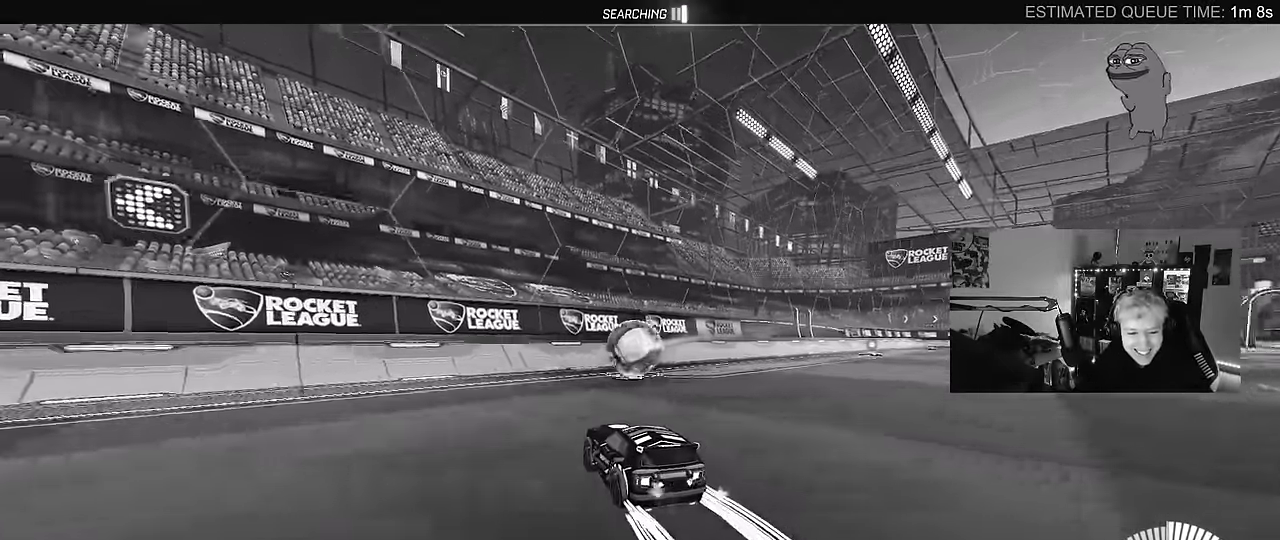
{"keys": ["d"], "mouse": [], "mouse_move": "still", "events": [[200, "d", "down"], [250, "d", "up"], [250, "w", "up"], [333, "s", "down"], [400, "d", "down"], [483, "s", "up"]]}
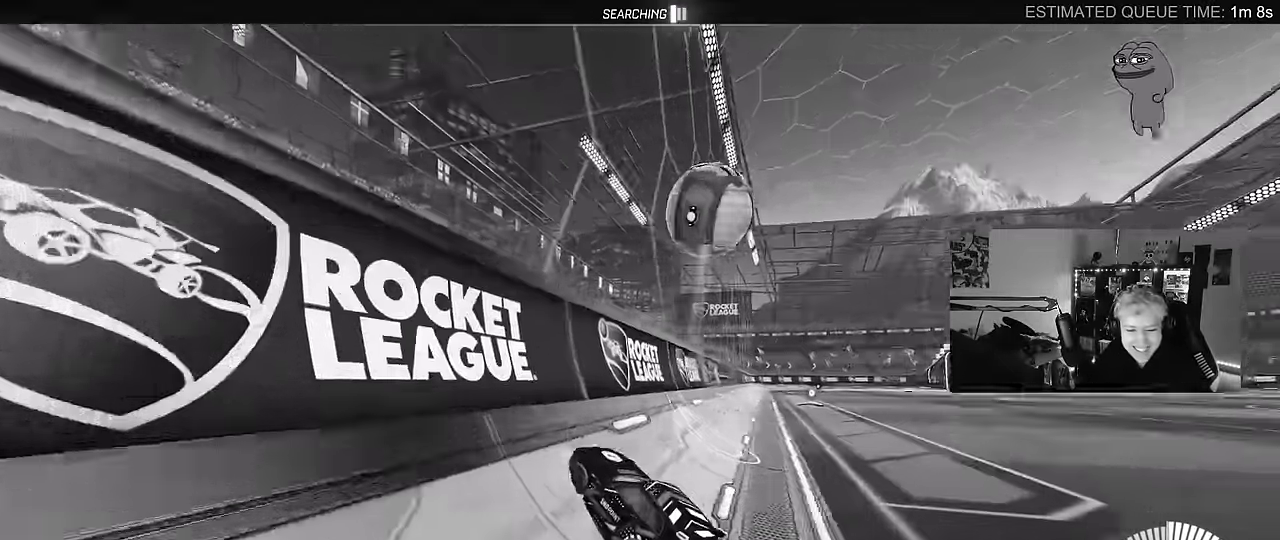
{"keys": ["d", "w"], "mouse": [], "mouse_move": "still", "events": [[133, "d", "up"], [133, "w", "down"], [216, "mouse_left", "down"], [366, "mouse_left", "up"], [500, "d", "down"]]}
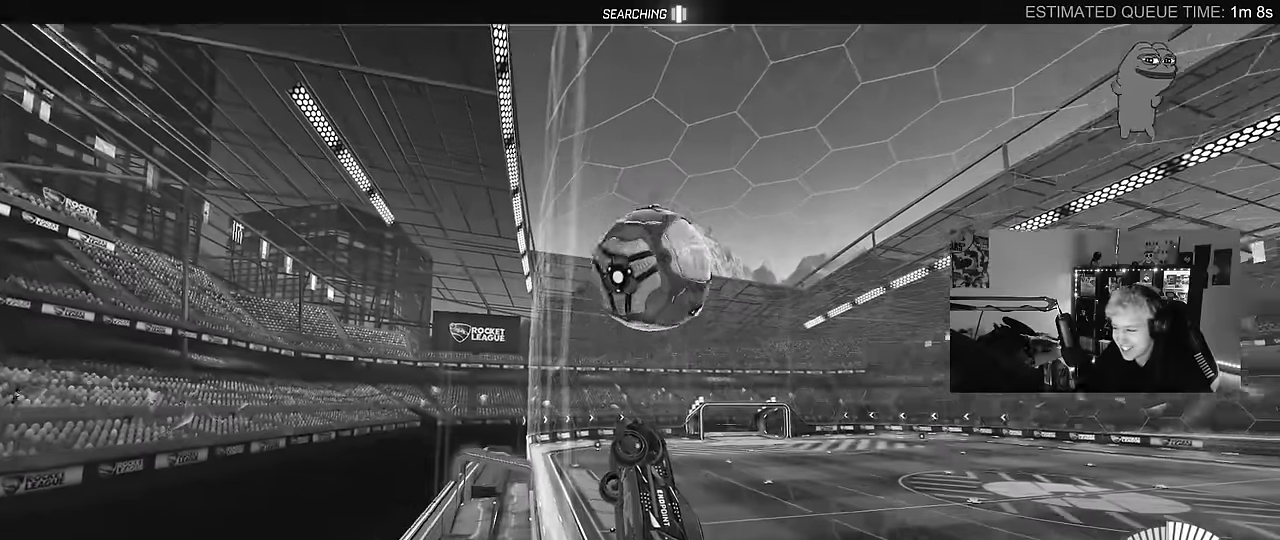
{"keys": ["a", "shift"], "mouse": ["left"], "mouse_move": "up-left", "events": [[150, "d", "up"], [233, "mouse_right", "down"], [233, "w", "up"], [383, "mouse_right", "up"], [433, "mouse_left", "down"], [466, "a", "down"], [466, "shift", "down"]]}
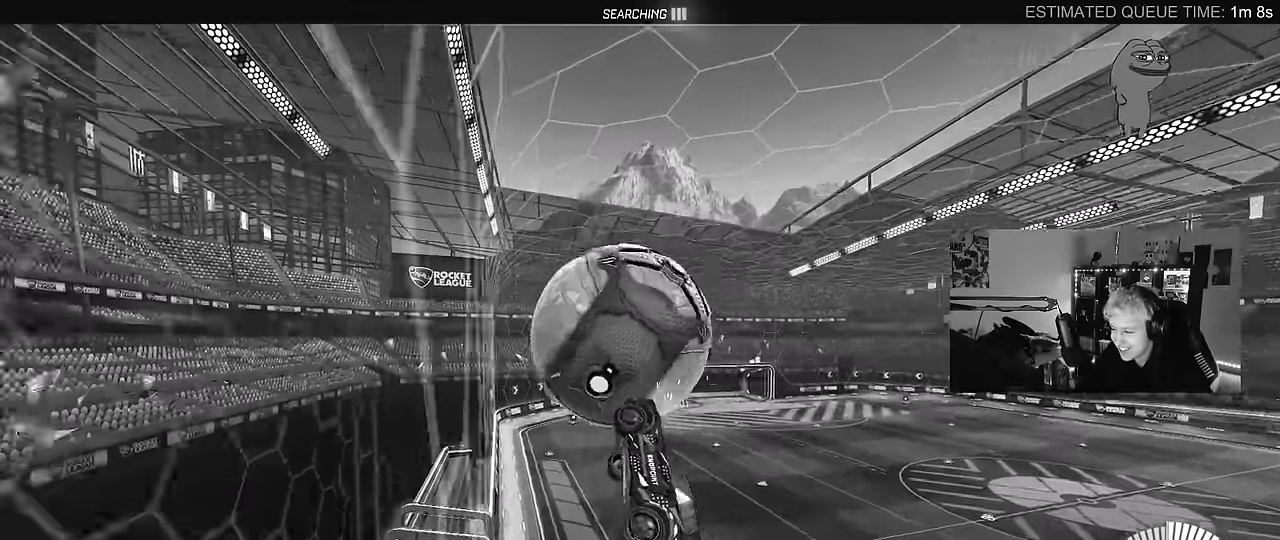
{"keys": ["w"], "mouse": ["left"], "mouse_move": "still", "events": [[16, "w", "down"], [66, "mouse_left", "up"], [166, "shift", "up"], [300, "a", "up"], [300, "mouse_left", "down"]]}
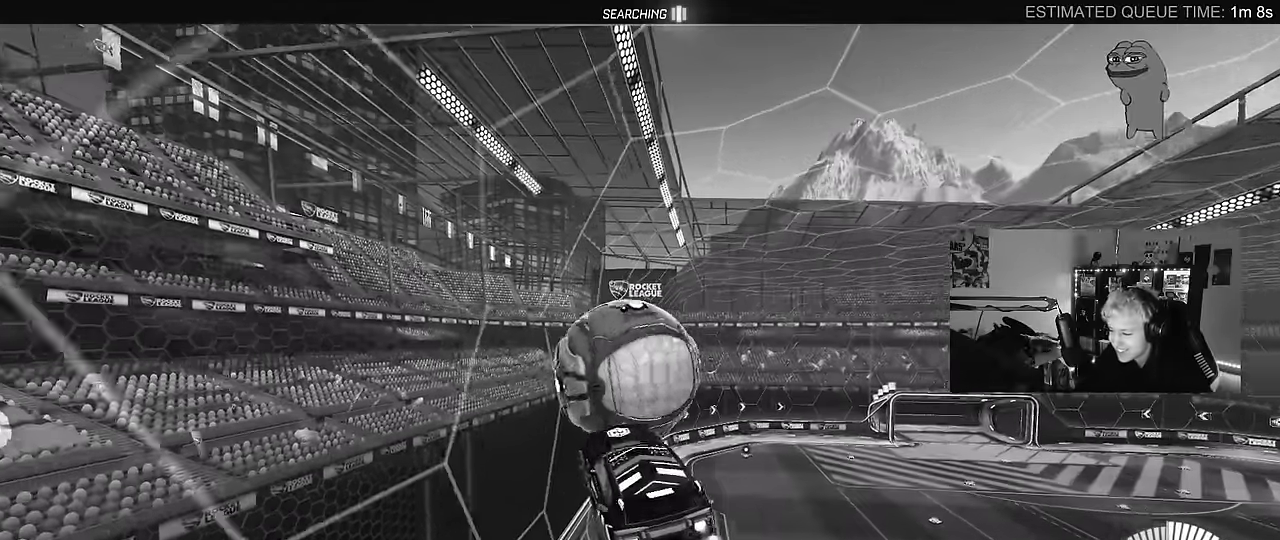
{"keys": ["s", "shift"], "mouse": ["left", "right"], "mouse_move": "still", "events": [[83, "shift", "down"], [183, "d", "down"], [216, "d", "up"], [366, "w", "up"], [400, "mouse_left", "up"], [450, "s", "down"], [500, "mouse_left", "down"], [500, "mouse_right", "down"]]}
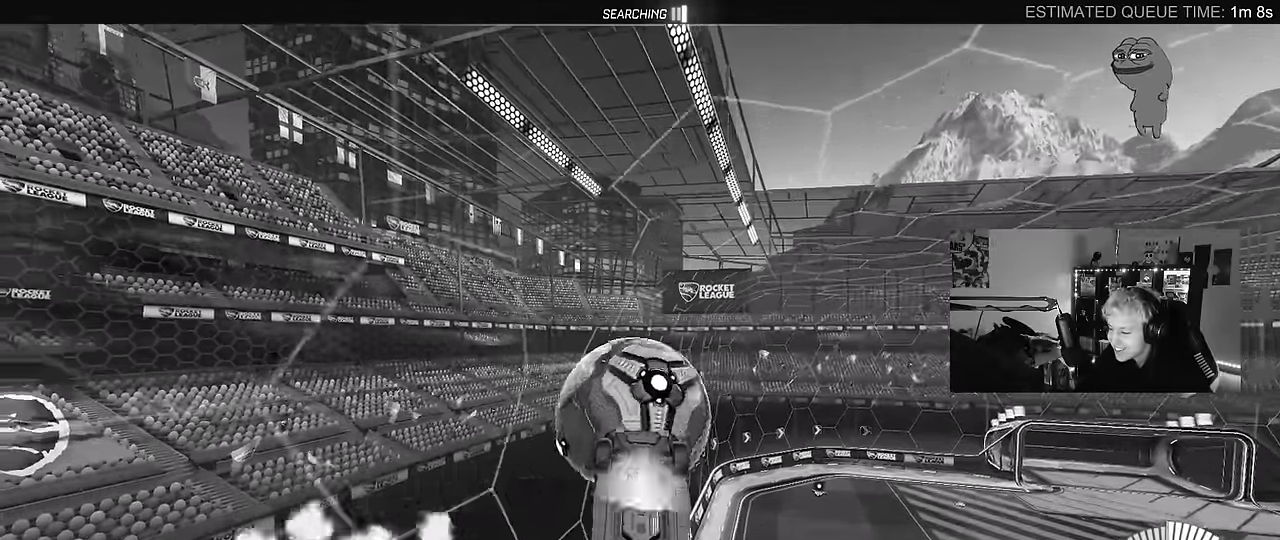
{"keys": ["d", "shift", "w"], "mouse": ["left"], "mouse_move": "still", "events": [[183, "mouse_right", "up"], [233, "s", "up"], [383, "d", "down"], [383, "w", "down"]]}
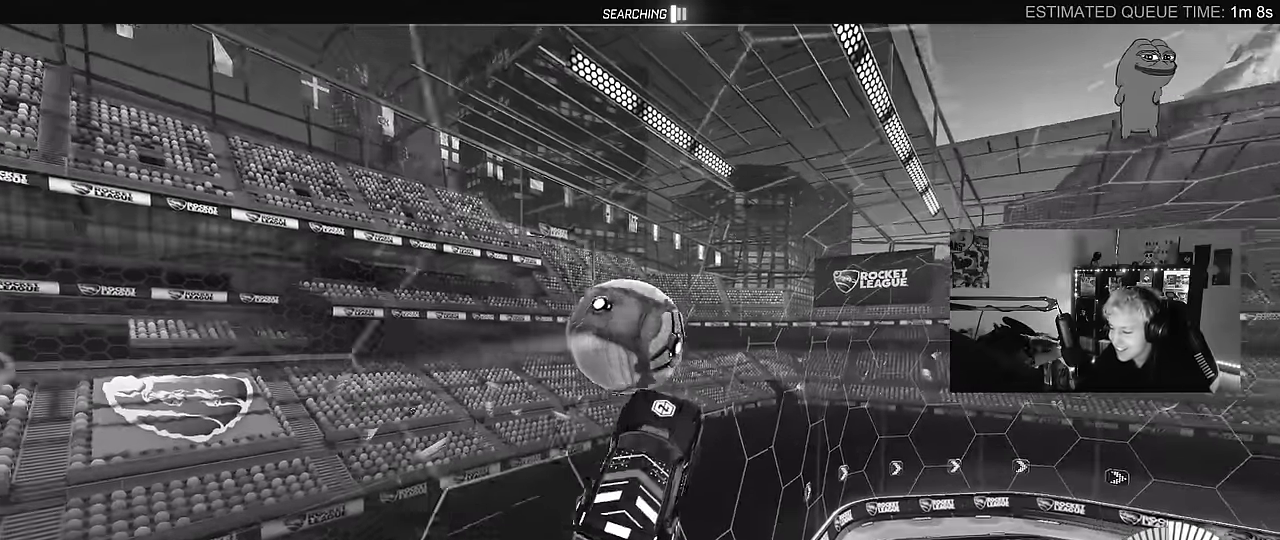
{"keys": ["d", "shift"], "mouse": [], "mouse_move": "still", "events": [[66, "mouse_left", "up"], [150, "shift", "up"], [250, "w", "up"], [400, "mouse_left", "down"], [400, "shift", "down"], [483, "mouse_left", "up"]]}
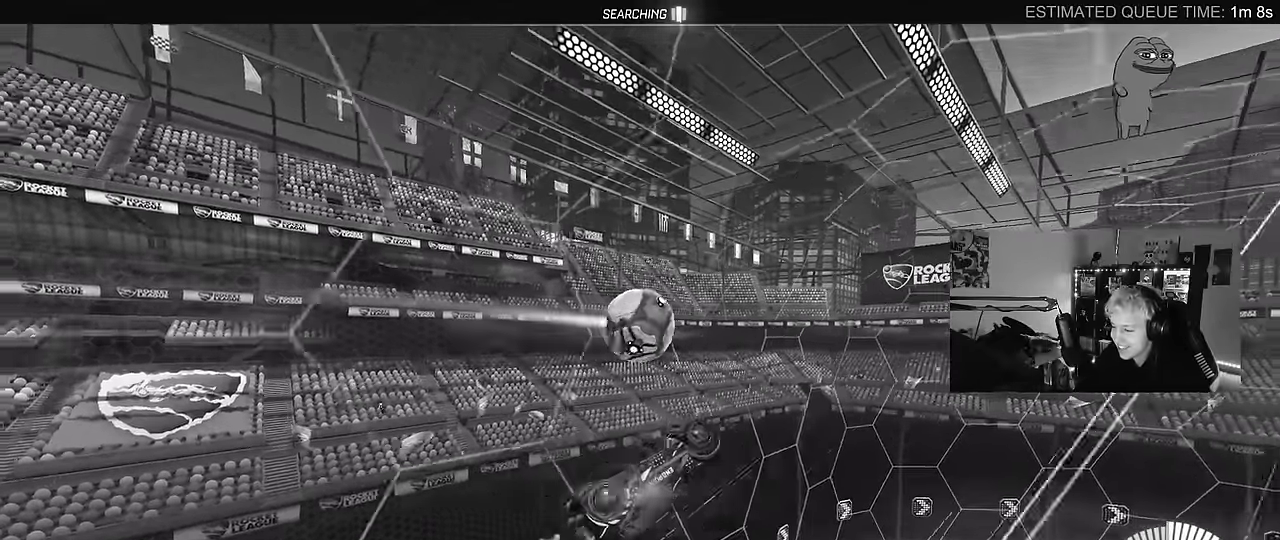
{"keys": ["d", "shift"], "mouse": [], "mouse_move": "still", "events": [[83, "shift", "up"], [316, "mouse_left", "down"], [316, "w", "down"], [366, "shift", "down"], [416, "w", "up"], [450, "mouse_left", "up"]]}
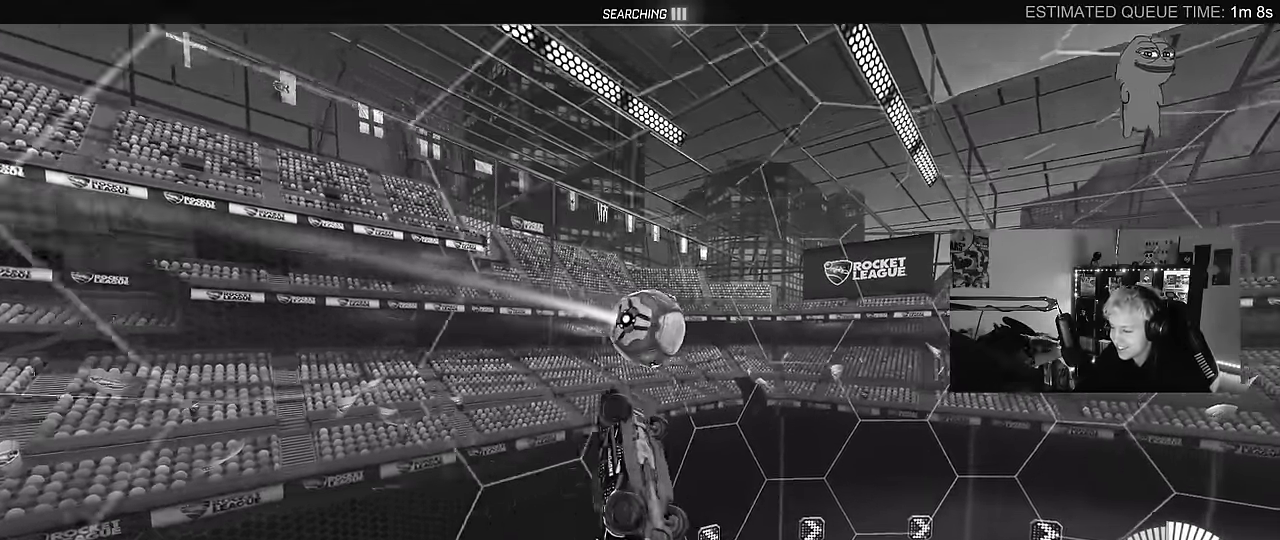
{"keys": ["d", "w"], "mouse": [], "mouse_move": "still", "events": [[100, "shift", "up"], [283, "shift", "down"], [383, "w", "down"], [416, "shift", "up"]]}
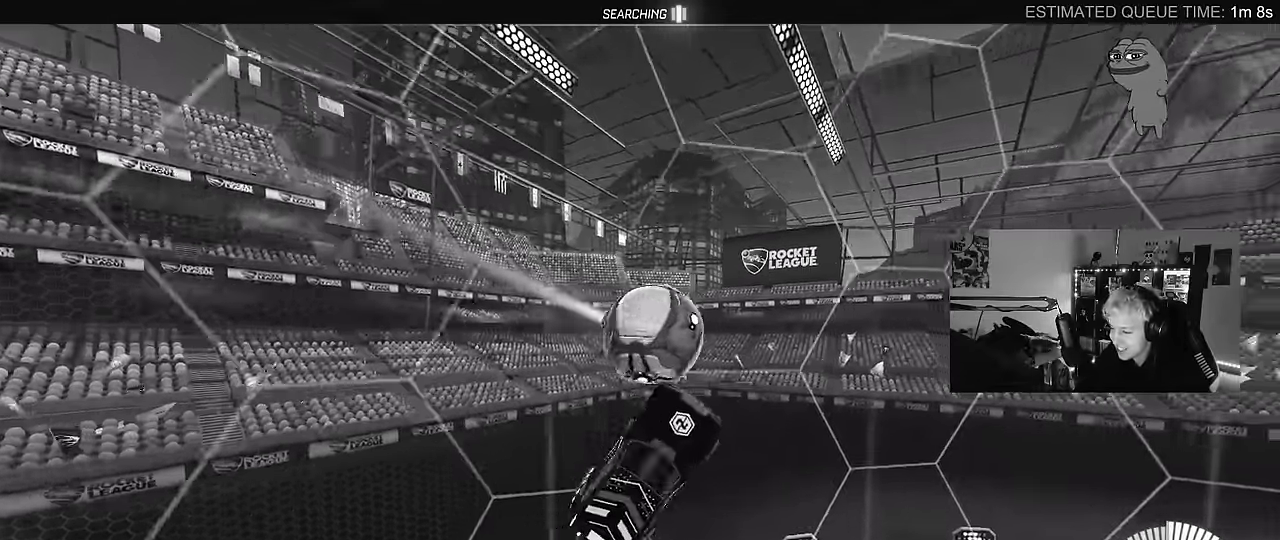
{"keys": ["w"], "mouse": [], "mouse_move": "still", "events": [[66, "w", "up"], [166, "d", "up"], [166, "w", "down"], [250, "shift", "down"], [300, "shift", "up"]]}
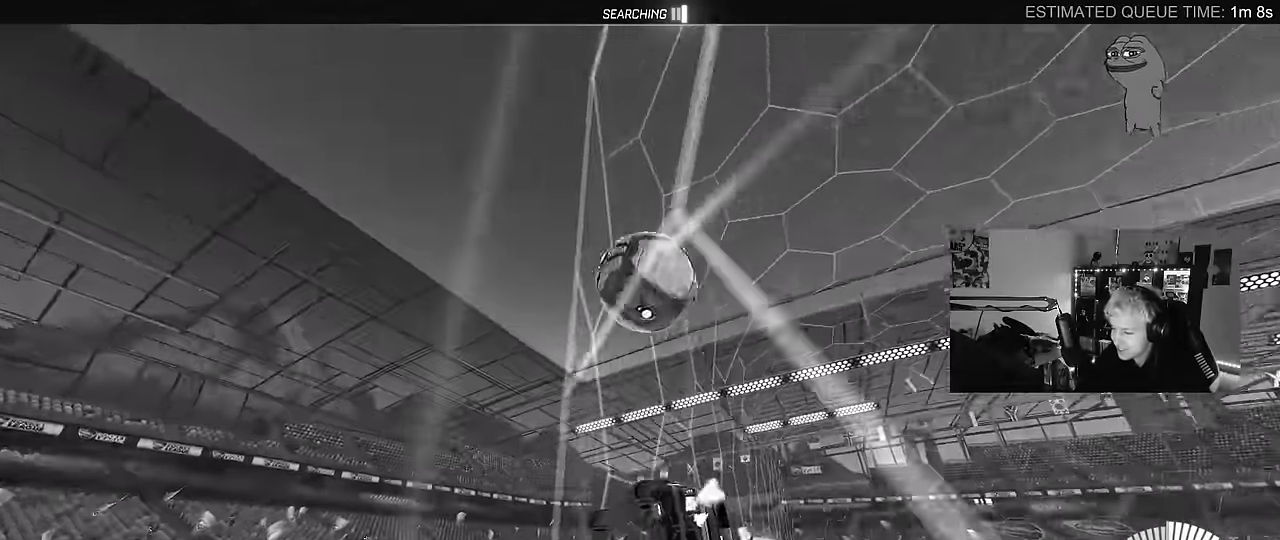
{"keys": ["w"], "mouse": ["left"], "mouse_move": "still", "events": [[166, "a", "down"], [266, "a", "up"], [266, "mouse_left", "down"], [366, "d", "down"], [450, "d", "up"]]}
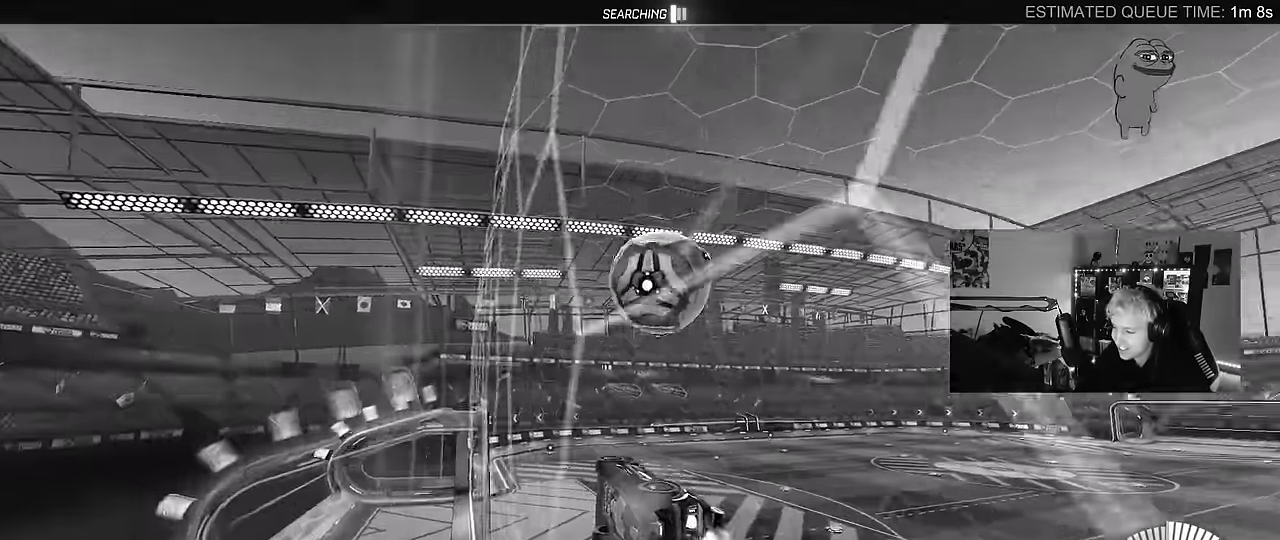
{"keys": ["d", "s", "shift"], "mouse": ["left", "right"], "mouse_move": "still", "events": [[100, "mouse_right", "down"], [150, "d", "down"], [183, "w", "up"], [233, "d", "up"], [233, "mouse_right", "up"], [283, "d", "down"], [283, "shift", "down"], [333, "w", "down"], [383, "d", "up"], [416, "mouse_right", "down"], [466, "d", "down"], [466, "s", "down"], [466, "w", "up"]]}
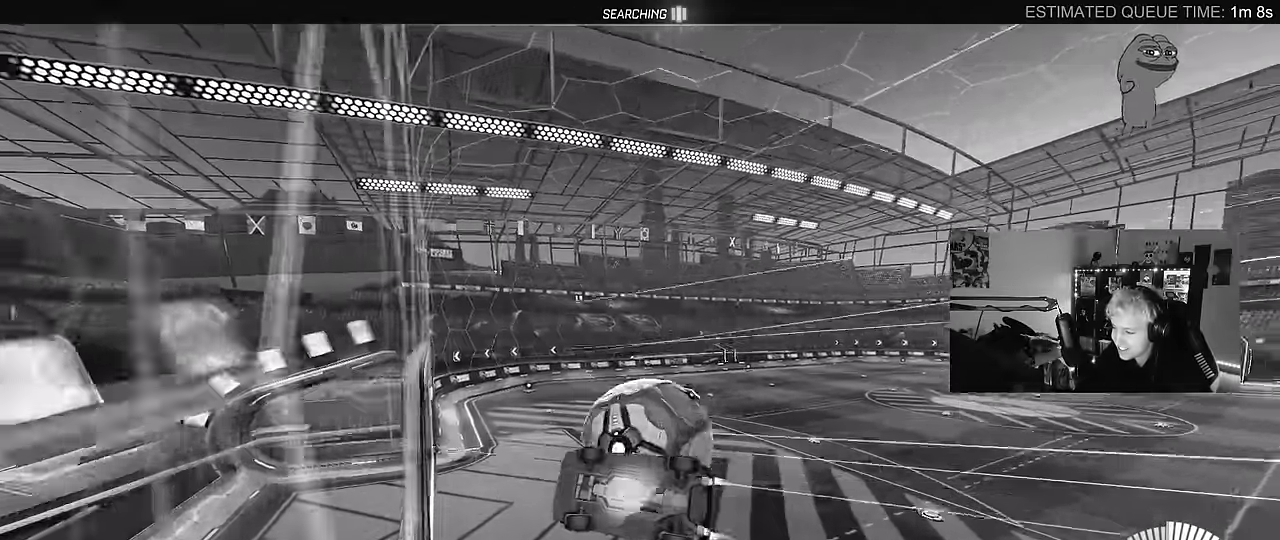
{"keys": ["d", "shift"], "mouse": [], "mouse_move": "still", "events": [[116, "mouse_right", "up"], [200, "mouse_left", "up"], [400, "s", "up"]]}
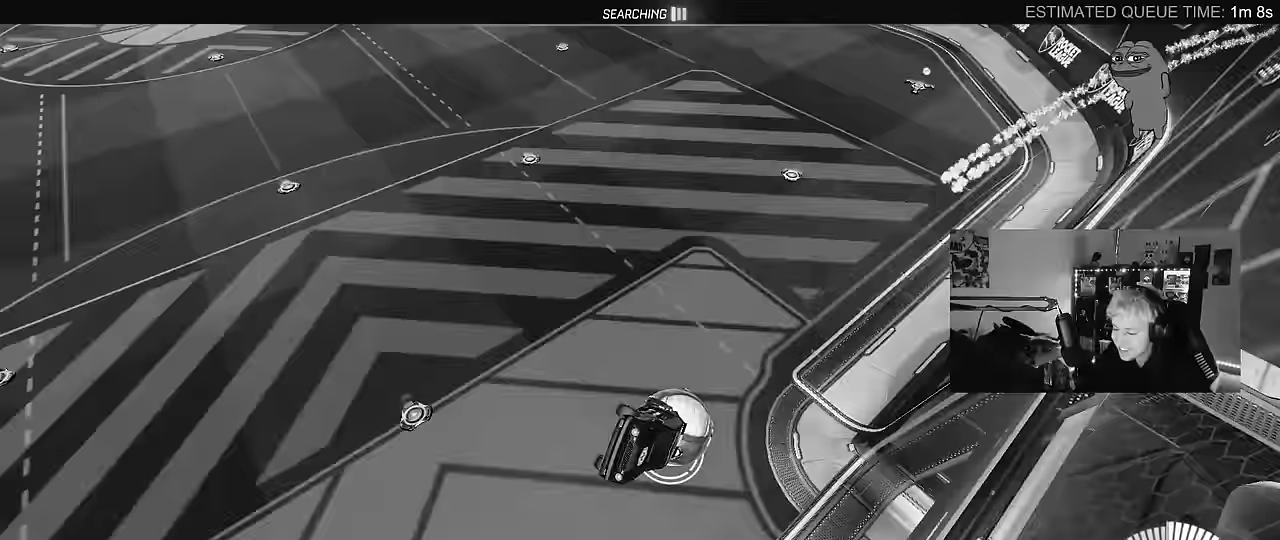
{"keys": [], "mouse": [], "mouse_move": "still", "events": [[417, "d", "up"], [450, "shift", "up"]]}
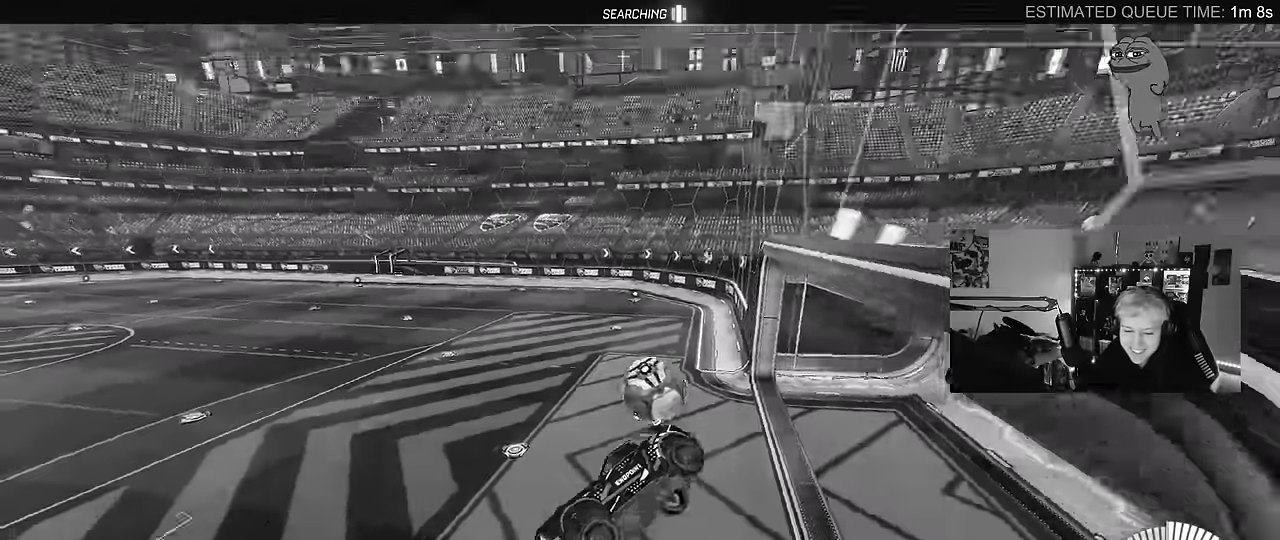
{"keys": ["d"], "mouse": [], "mouse_move": "still", "events": [[283, "a", "down"], [283, "s", "down"], [283, "shift", "down"], [383, "a", "up"], [383, "d", "down"], [433, "s", "up"], [433, "shift", "up"]]}
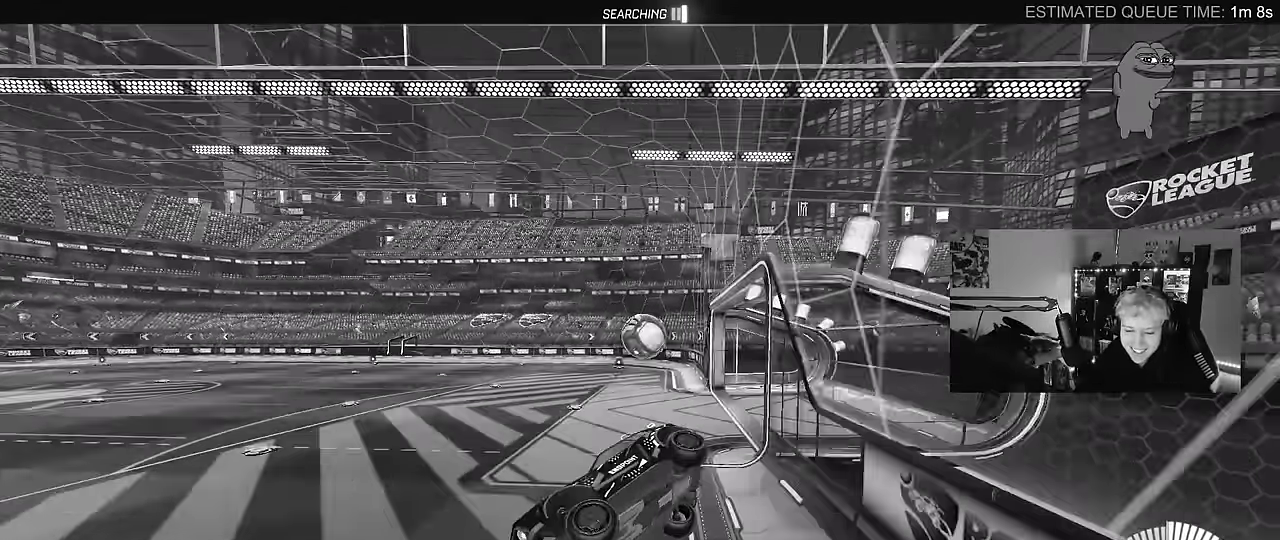
{"keys": ["a", "s"], "mouse": [], "mouse_move": "still", "events": [[250, "d", "up"], [350, "s", "down"], [483, "a", "down"]]}
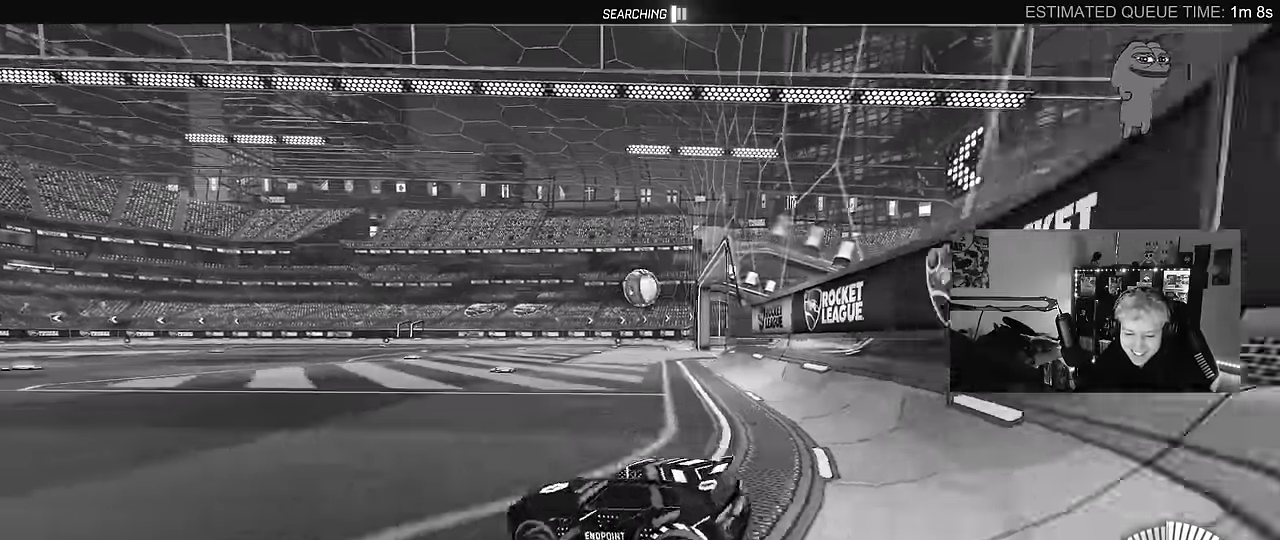
{"keys": ["a", "s", "shift"], "mouse": ["left", "right"], "mouse_move": "still", "events": [[83, "s", "up"], [133, "a", "up"], [133, "mouse_left", "down"], [167, "d", "down"], [167, "mouse_right", "down"], [167, "s", "down"], [217, "a", "down"], [217, "d", "up"], [267, "s", "up"], [300, "a", "up"], [300, "mouse_right", "up"], [350, "a", "down"], [400, "shift", "down"], [400, "w", "down"], [450, "mouse_right", "down"], [500, "s", "down"], [500, "w", "up"]]}
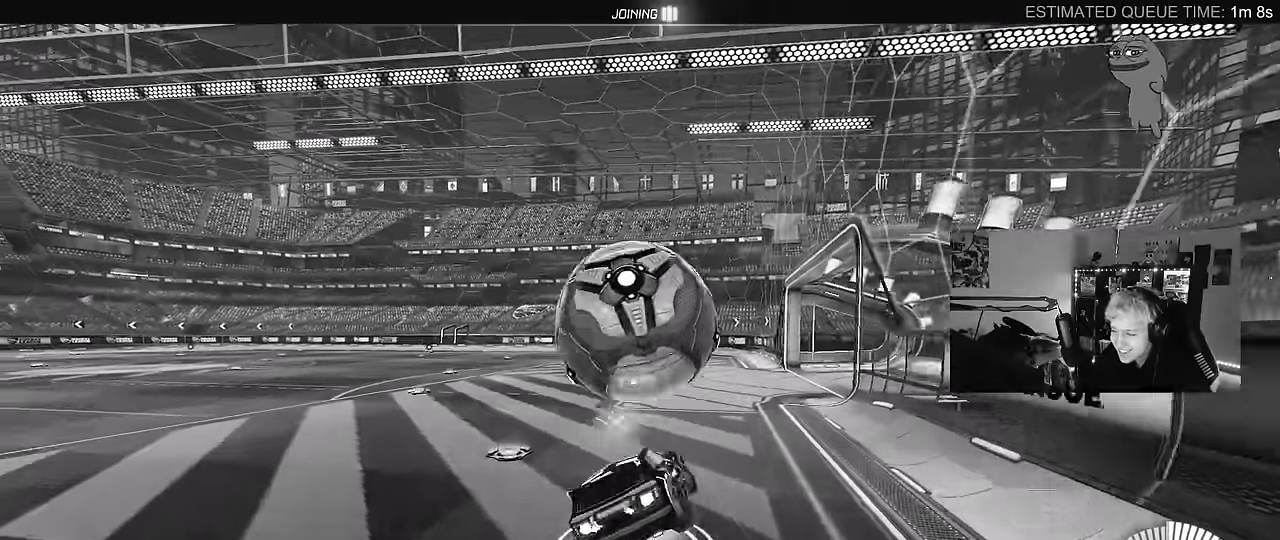
{"keys": ["a", "shift"], "mouse": ["left"], "mouse_move": "still", "events": [[183, "mouse_right", "up"], [417, "s", "up"]]}
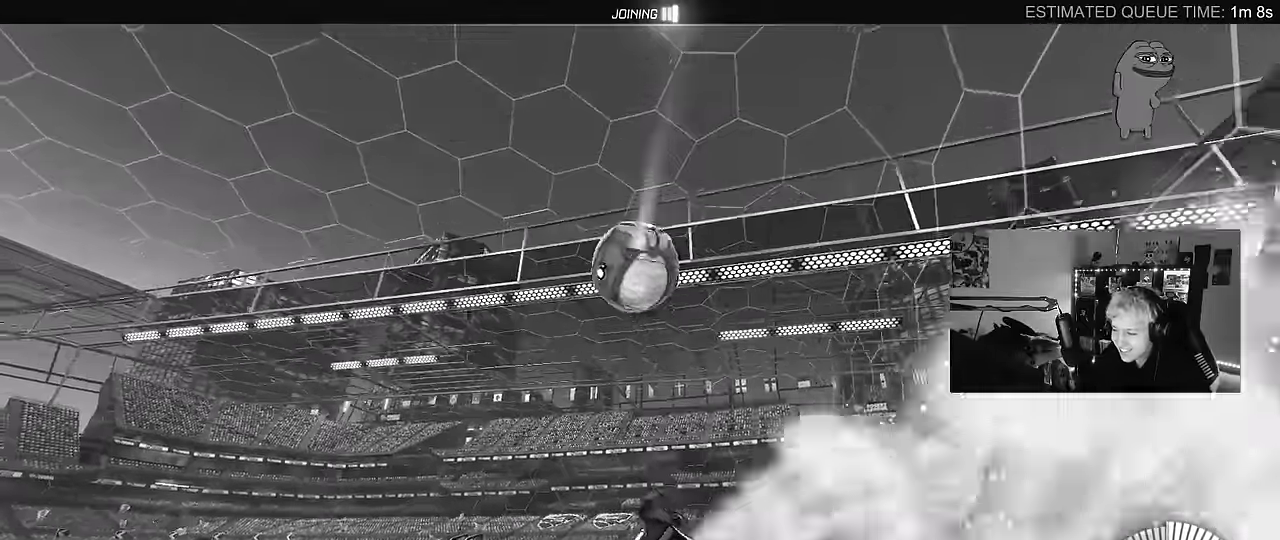
{"keys": [], "mouse": [], "mouse_move": "still", "events": [[17, "s", "down"], [250, "s", "up"], [250, "shift", "up"], [283, "a", "up"], [333, "mouse_left", "up"], [333, "space", "down"], [483, "space", "up"]]}